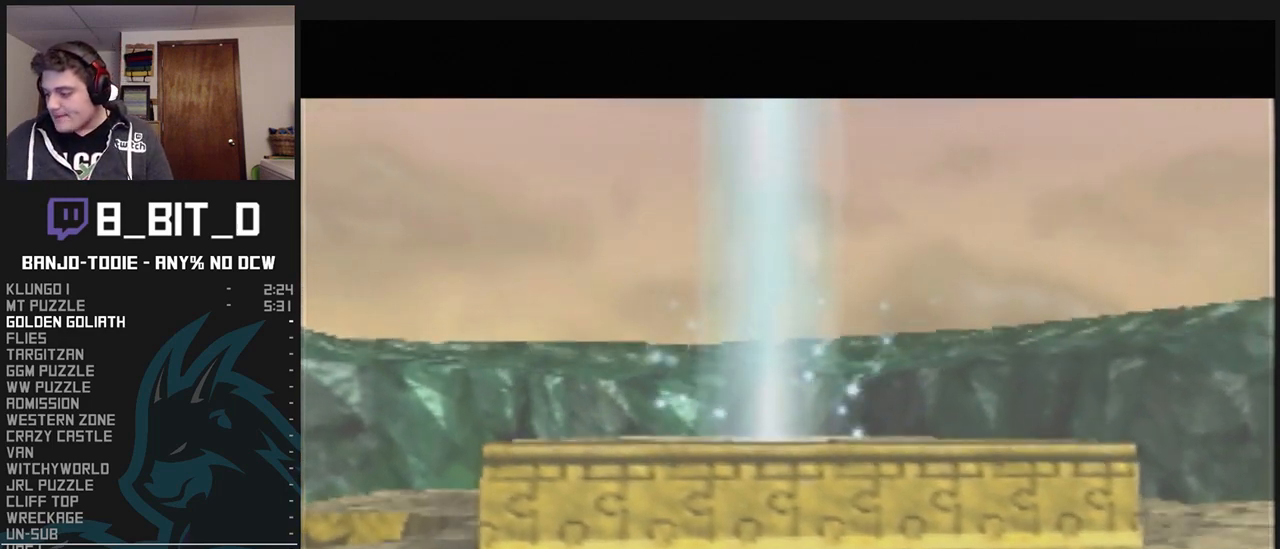
Gameplay with a controller (Nintendo layout); each line is a JSON object with the inputs held at the frame after it. "events" lists button and stick changes between this image and that frame as [ms after this image, input, new state], when the widget could be followed in between. Not read: L3 R3.
{"buttons": ["L1"], "left_stick": "center", "events": []}
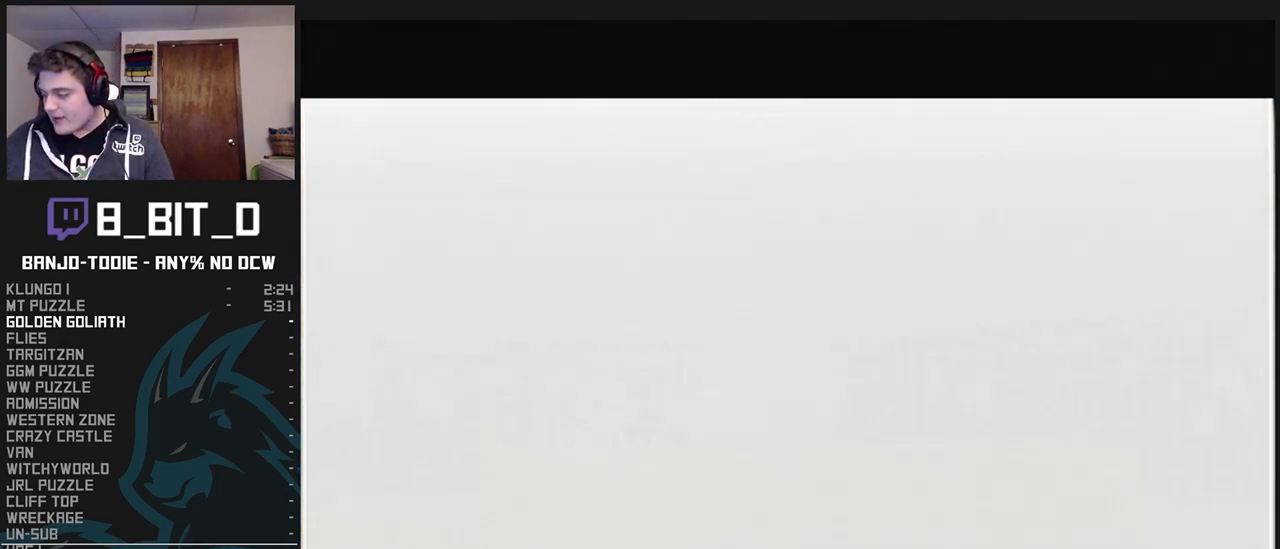
{"buttons": ["L1"], "left_stick": "center", "events": []}
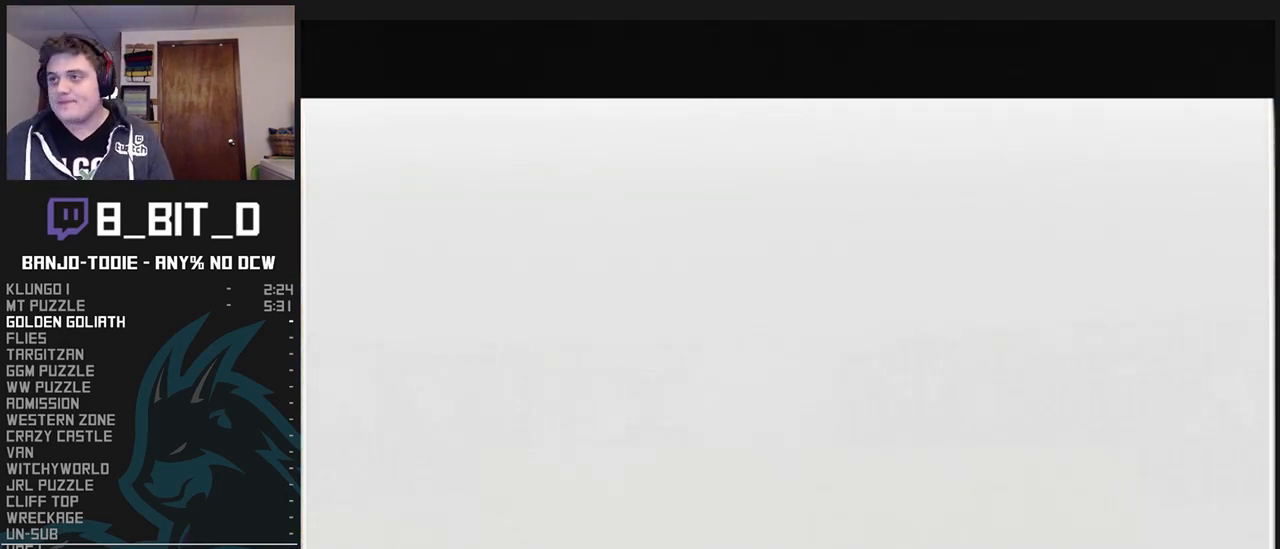
{"buttons": ["L1"], "left_stick": "center", "events": []}
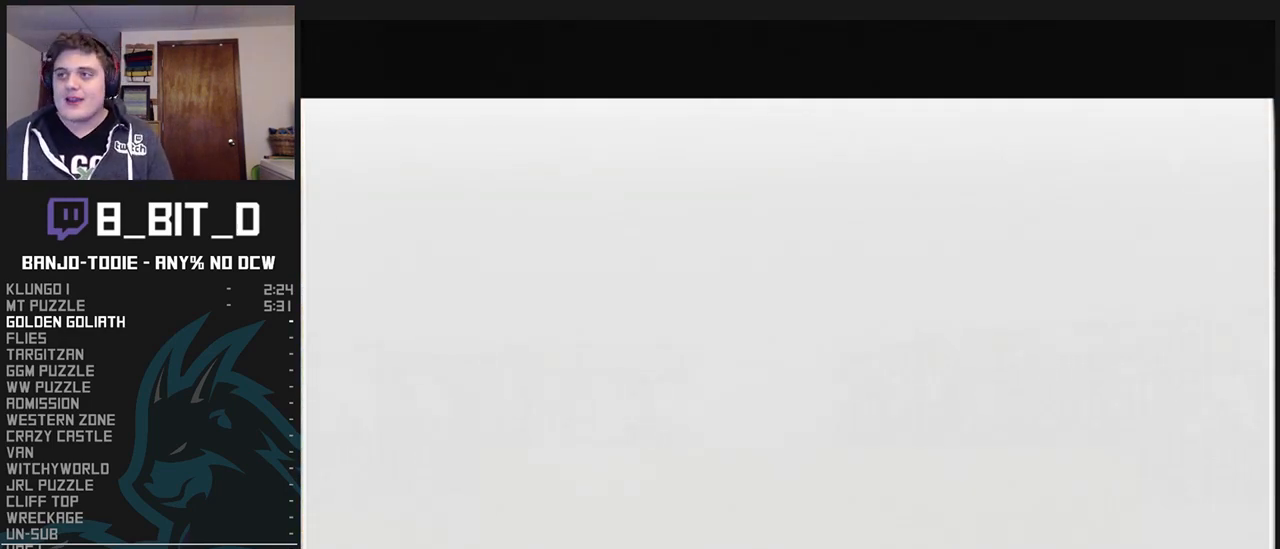
{"buttons": ["L1"], "left_stick": "center", "events": []}
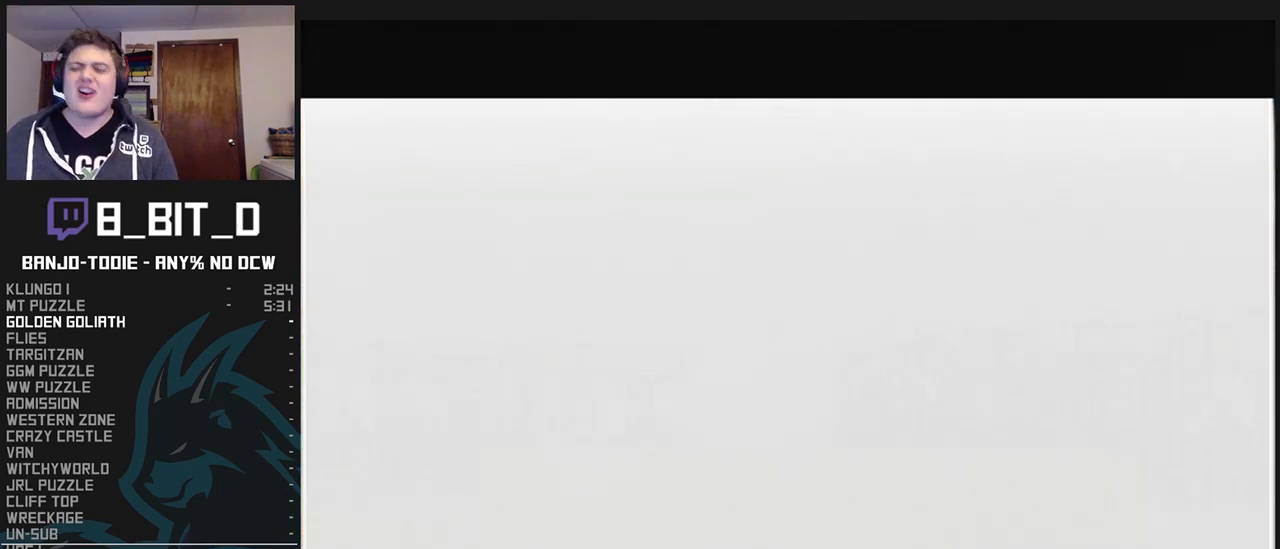
{"buttons": ["L1"], "left_stick": "center", "events": []}
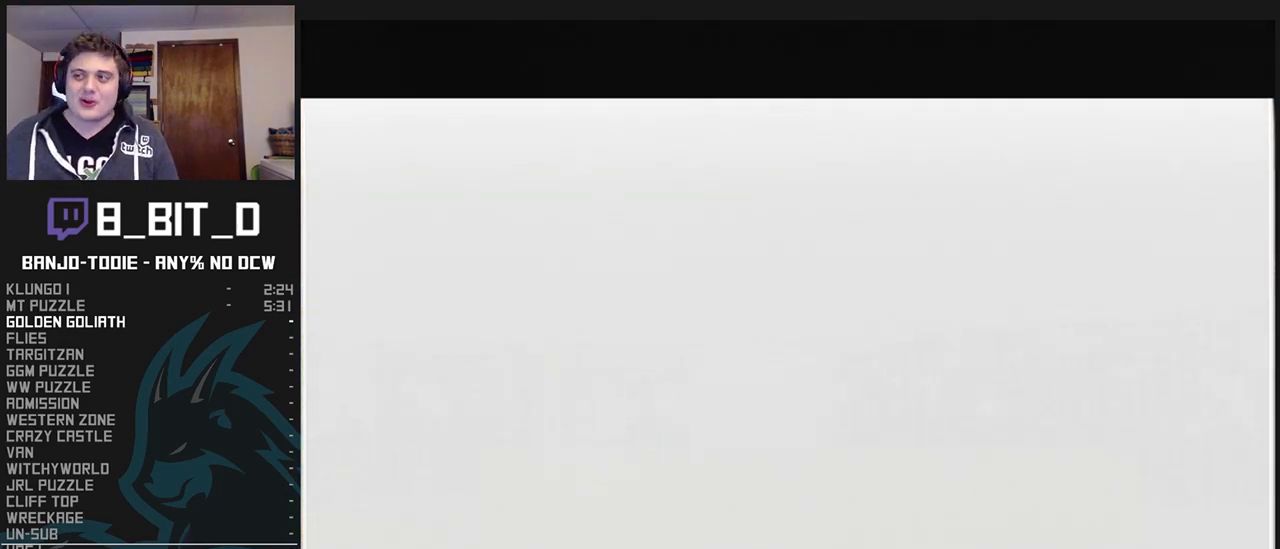
{"buttons": ["L1"], "left_stick": "center", "events": []}
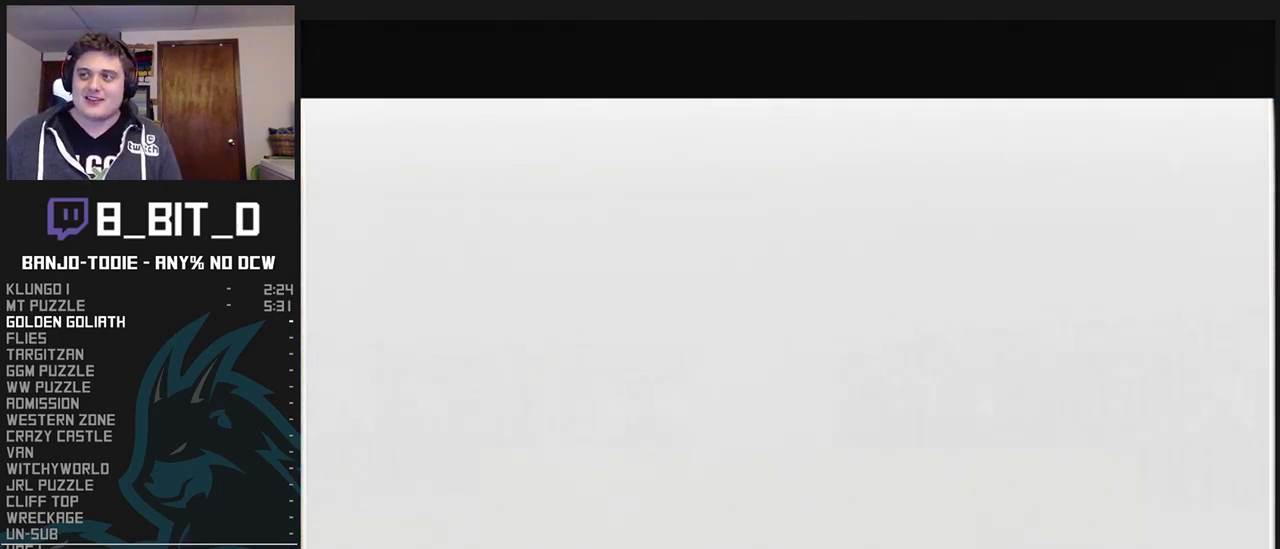
{"buttons": ["L1"], "left_stick": "center", "events": []}
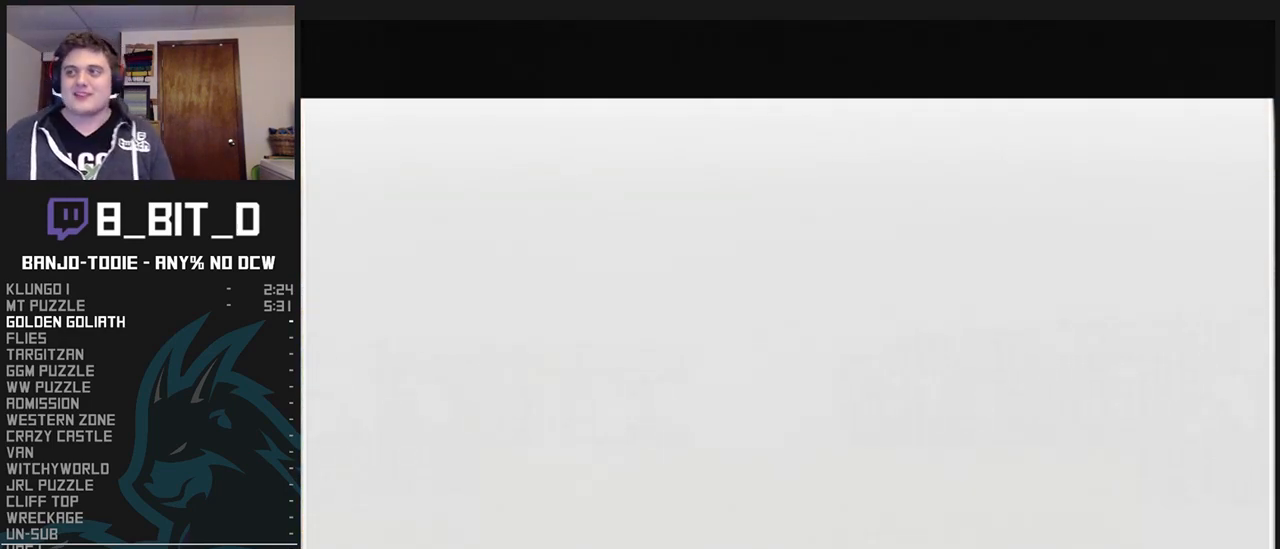
{"buttons": ["L1"], "left_stick": "center", "events": []}
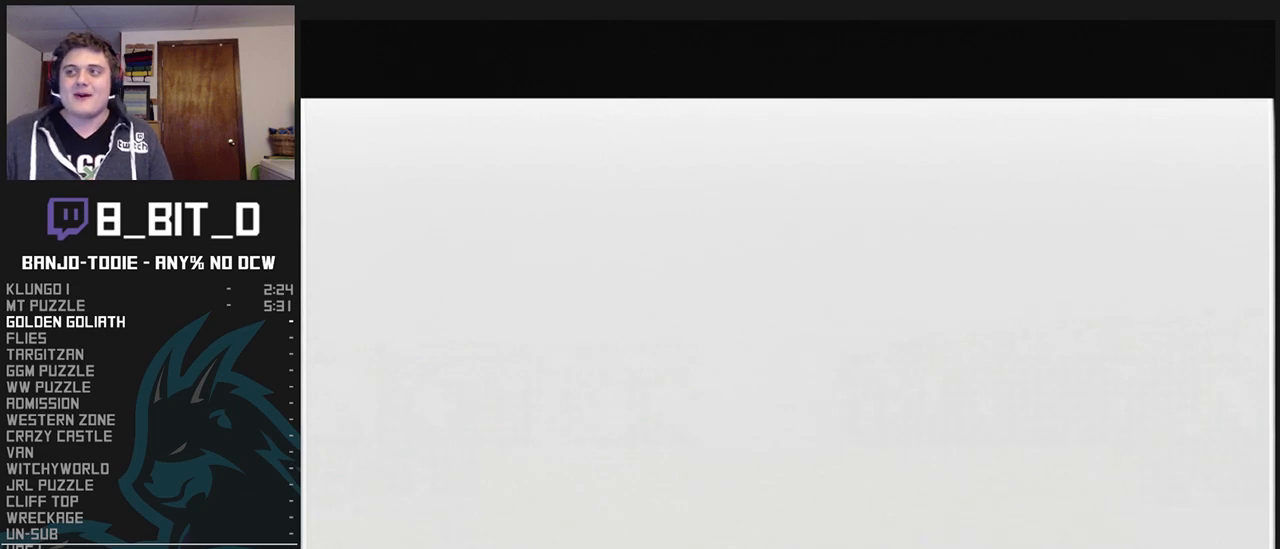
{"buttons": ["L1"], "left_stick": "center", "events": []}
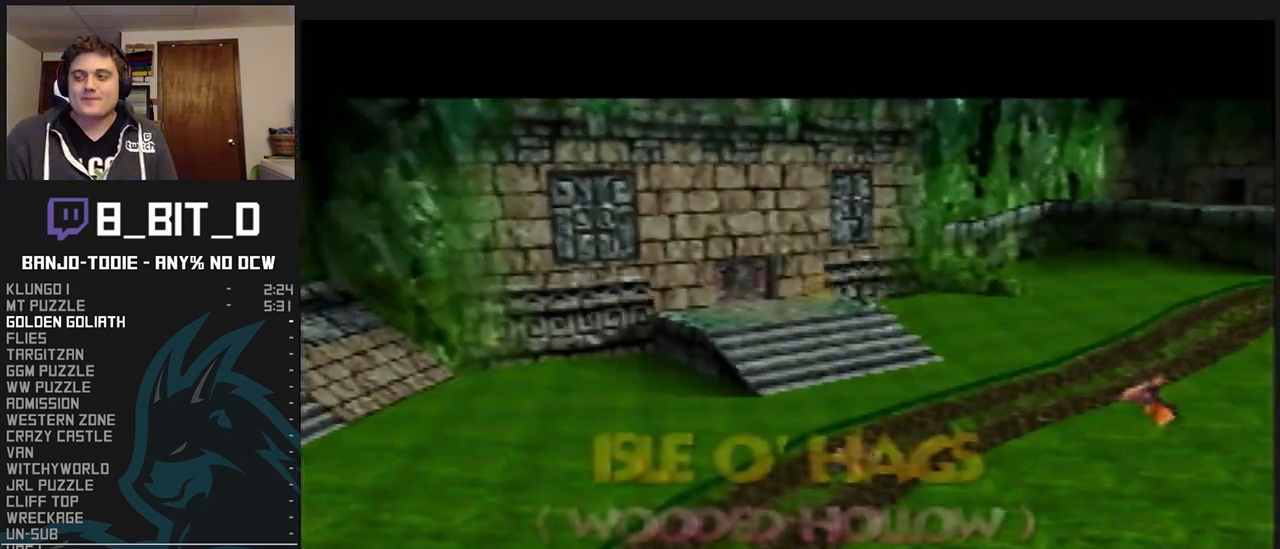
{"buttons": ["L1"], "left_stick": "center", "events": []}
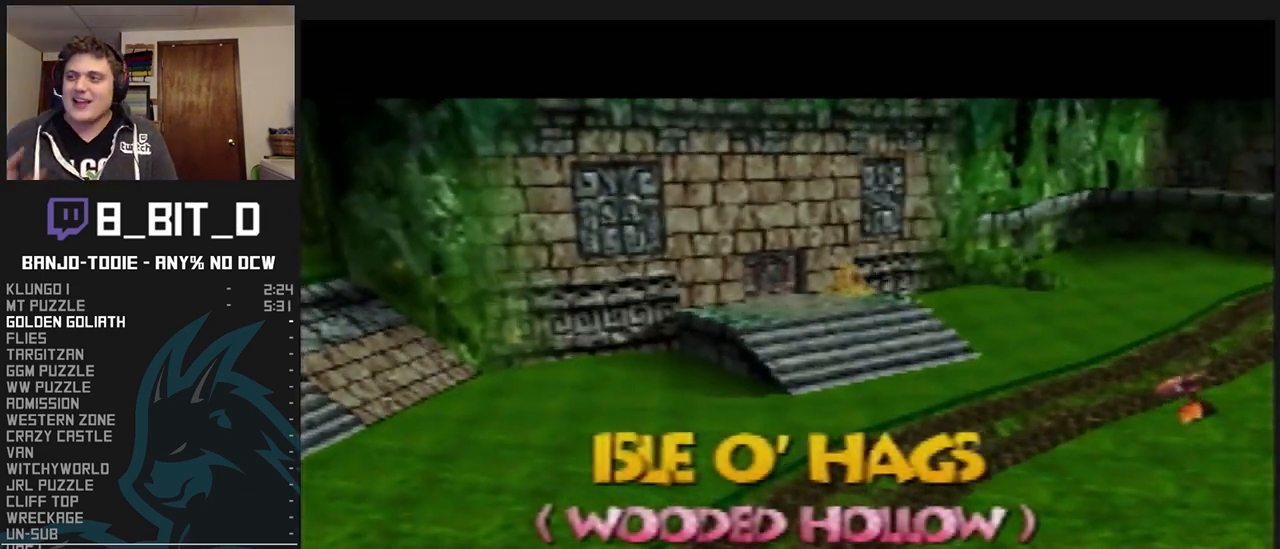
{"buttons": ["L1"], "left_stick": "center", "events": []}
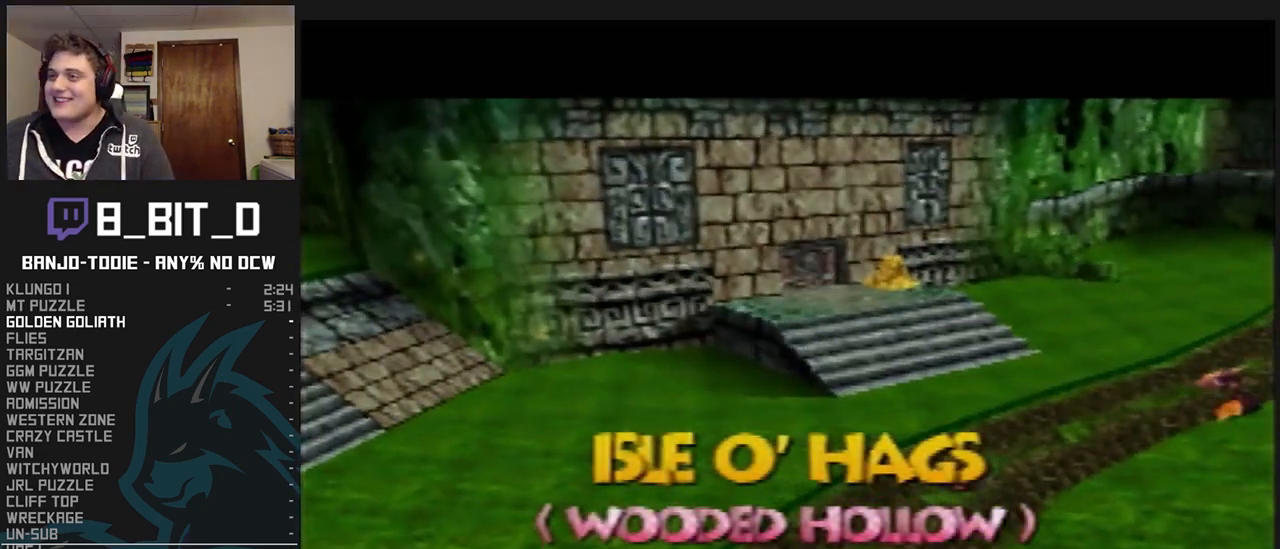
{"buttons": ["L1"], "left_stick": "center", "events": []}
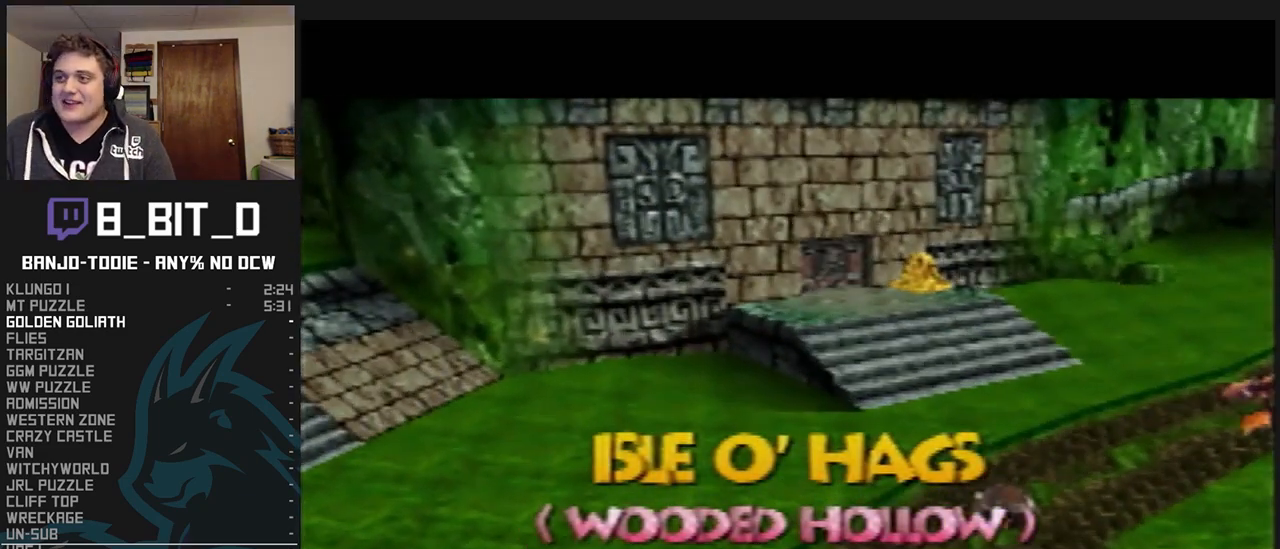
{"buttons": ["L1"], "left_stick": "center", "events": []}
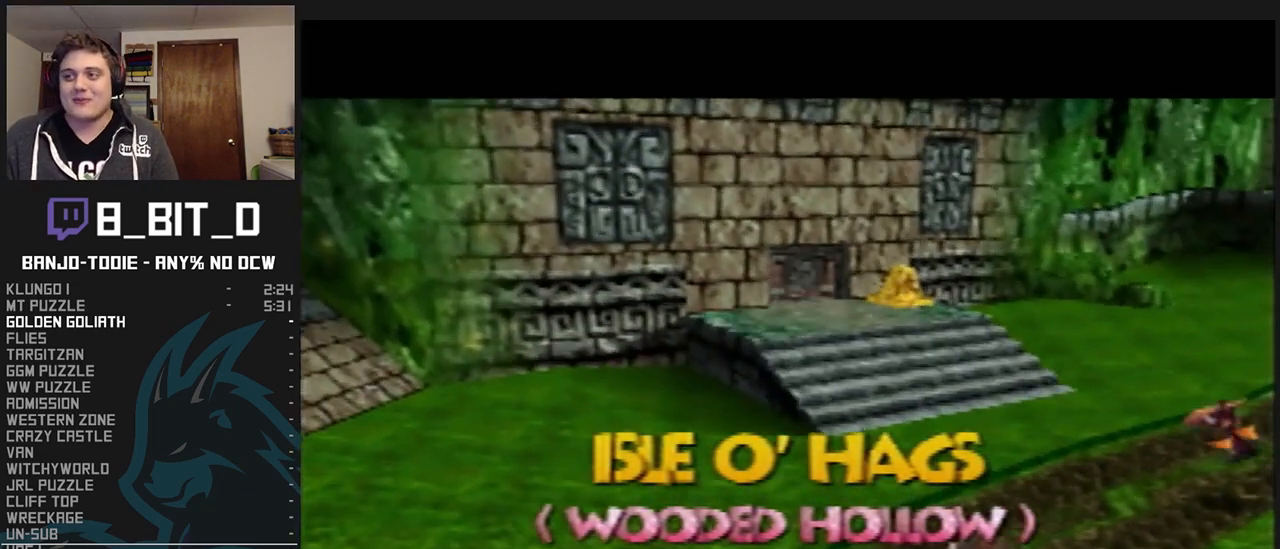
{"buttons": ["L1"], "left_stick": "center", "events": []}
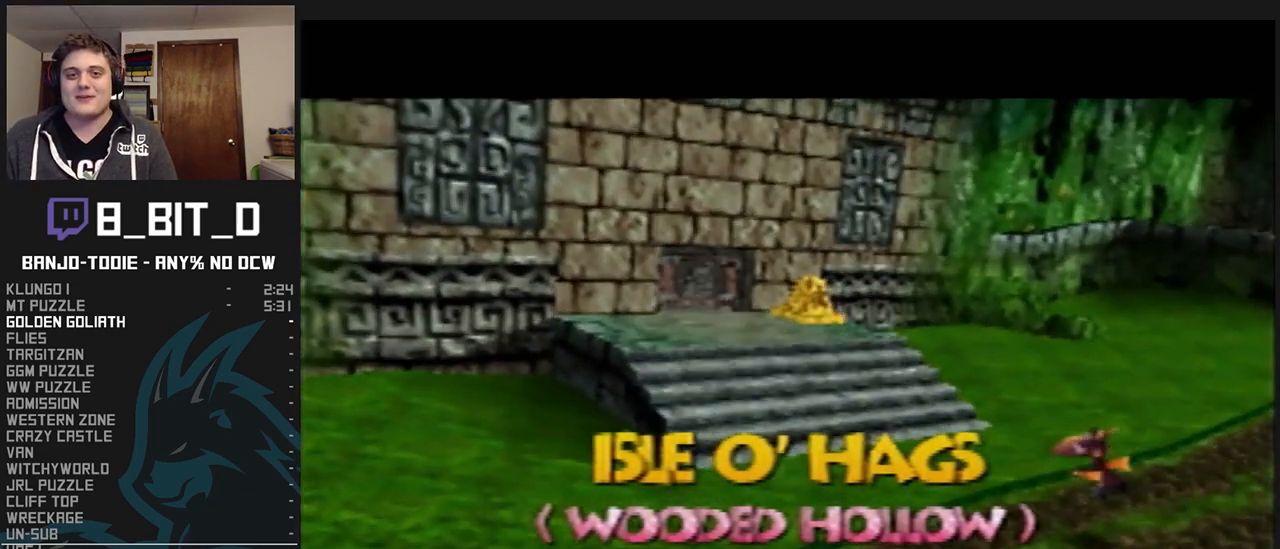
{"buttons": ["L1"], "left_stick": "center", "events": []}
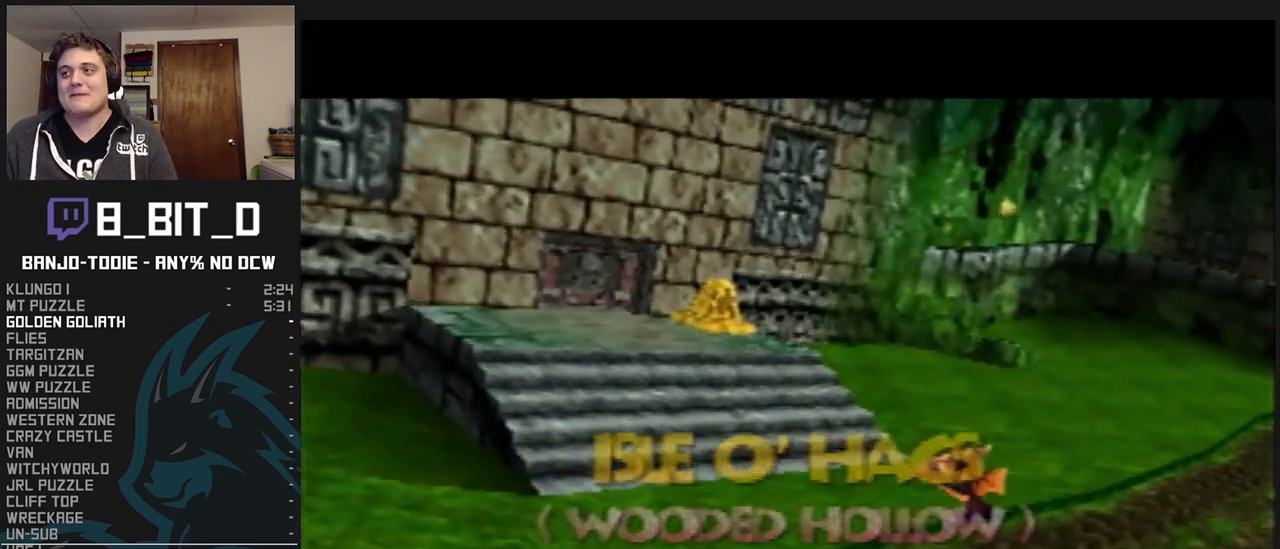
{"buttons": ["L1"], "left_stick": "center", "events": [[367, "R1", "down"], [400, "R1", "up"]]}
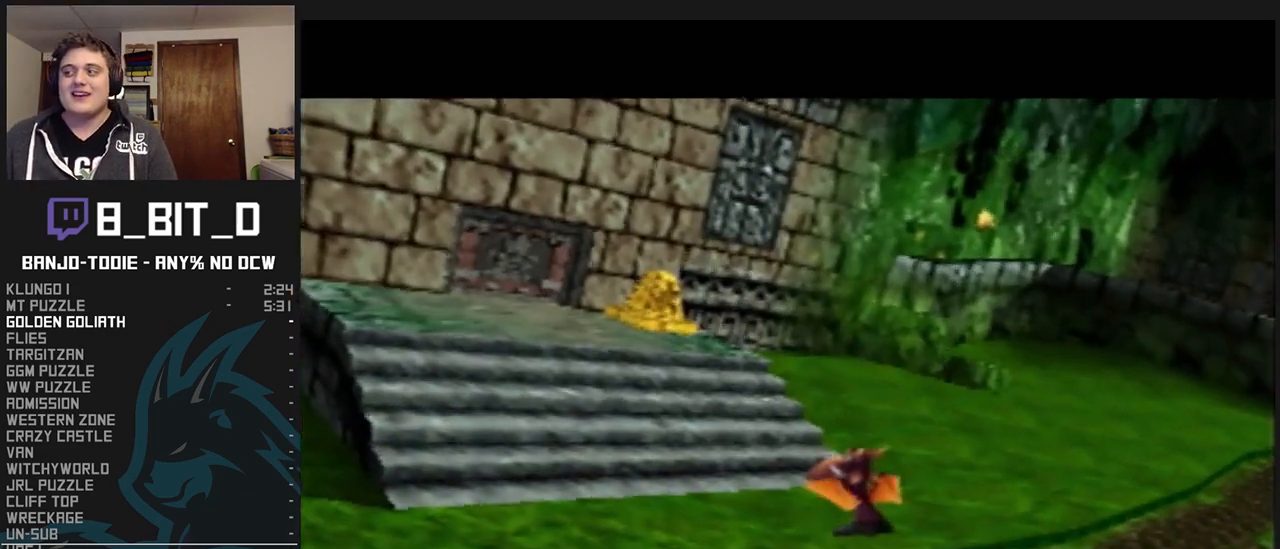
{"buttons": ["L1"], "left_stick": "center", "events": []}
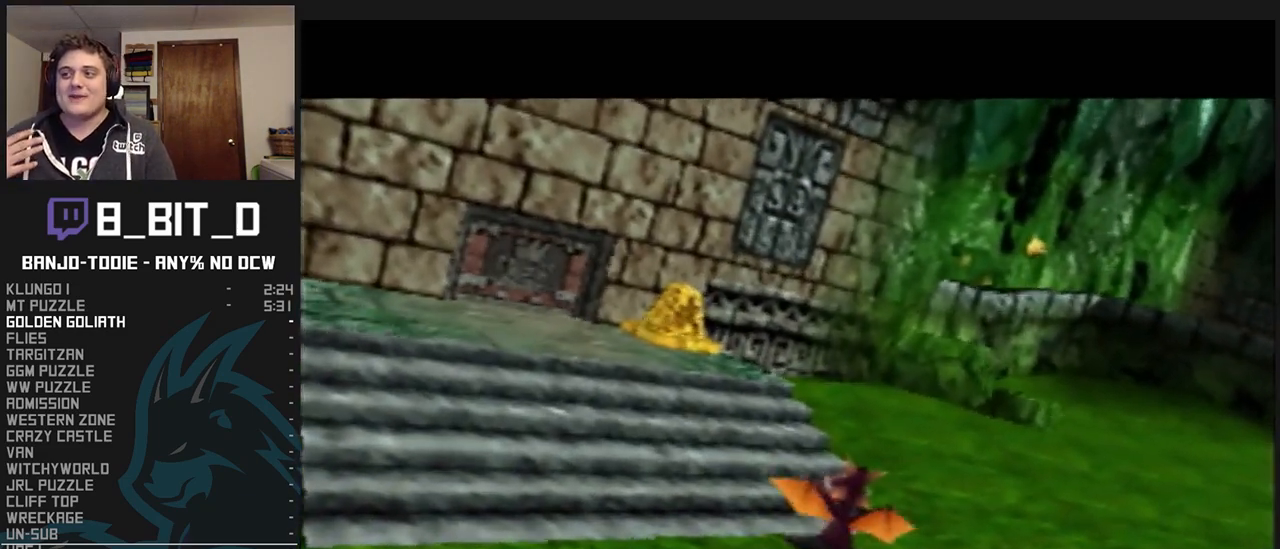
{"buttons": ["L1"], "left_stick": "center", "events": []}
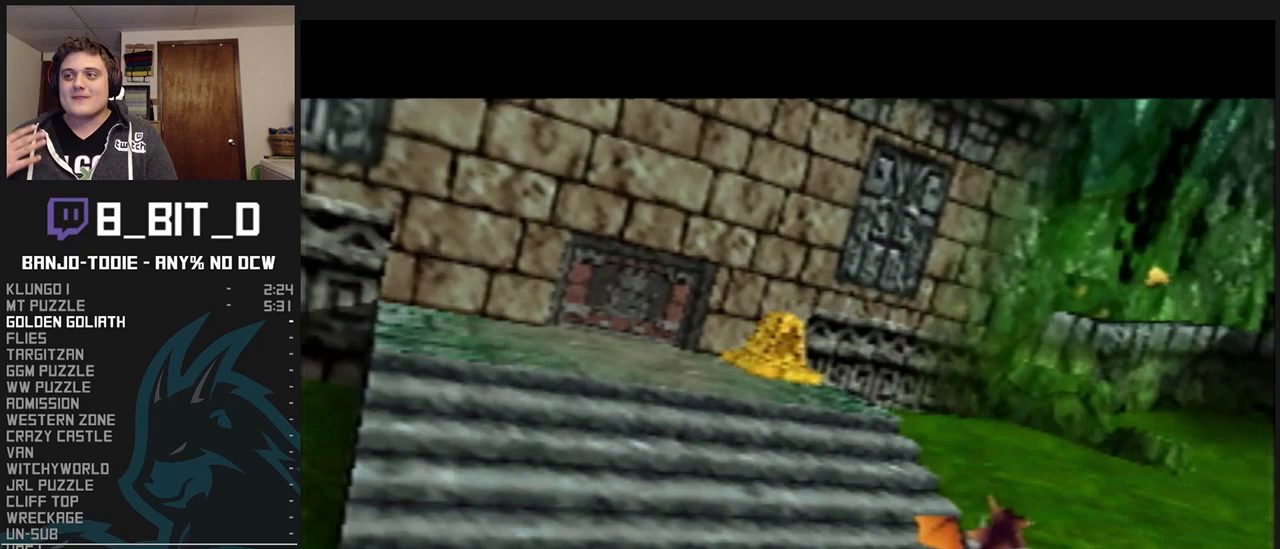
{"buttons": ["L1"], "left_stick": "center", "events": []}
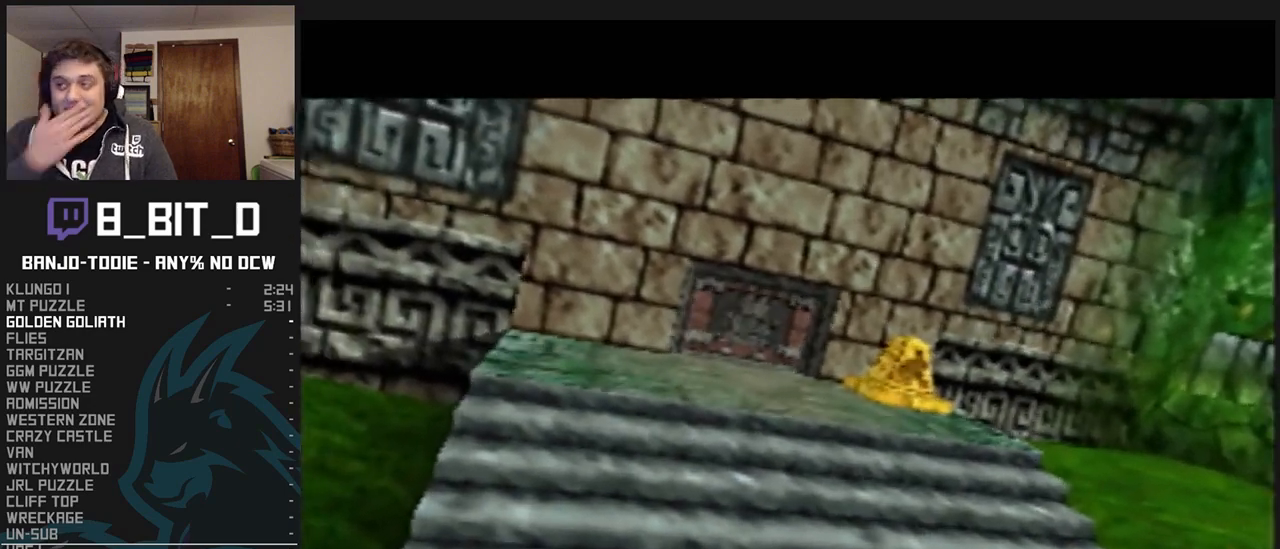
{"buttons": ["L1"], "left_stick": "center", "events": [[33, "R1", "down"], [67, "R1", "up"]]}
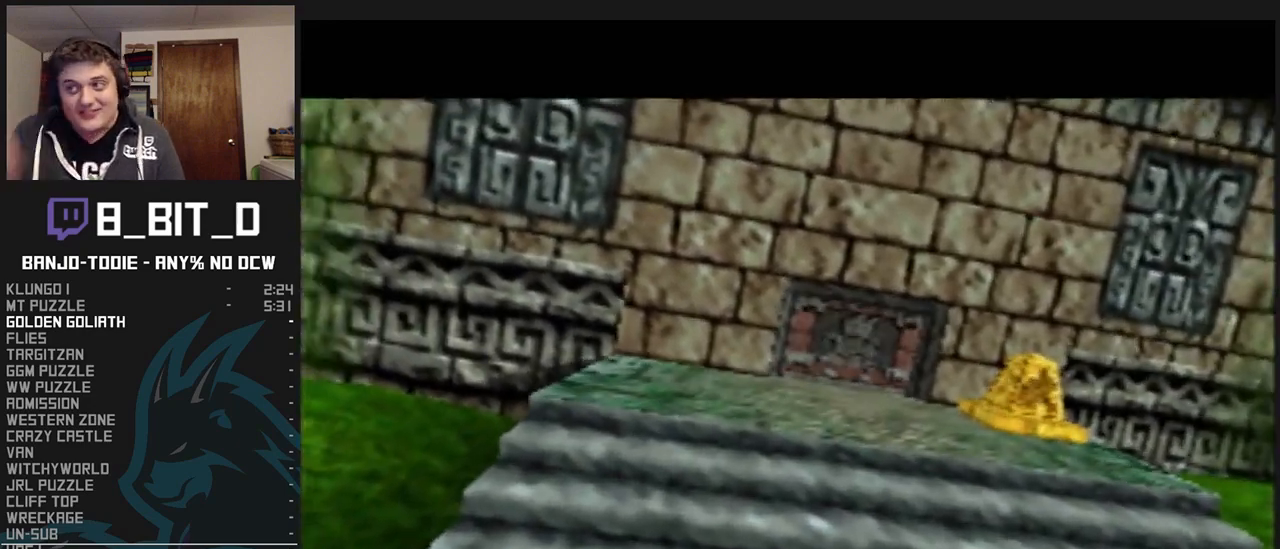
{"buttons": ["L1"], "left_stick": "center", "events": []}
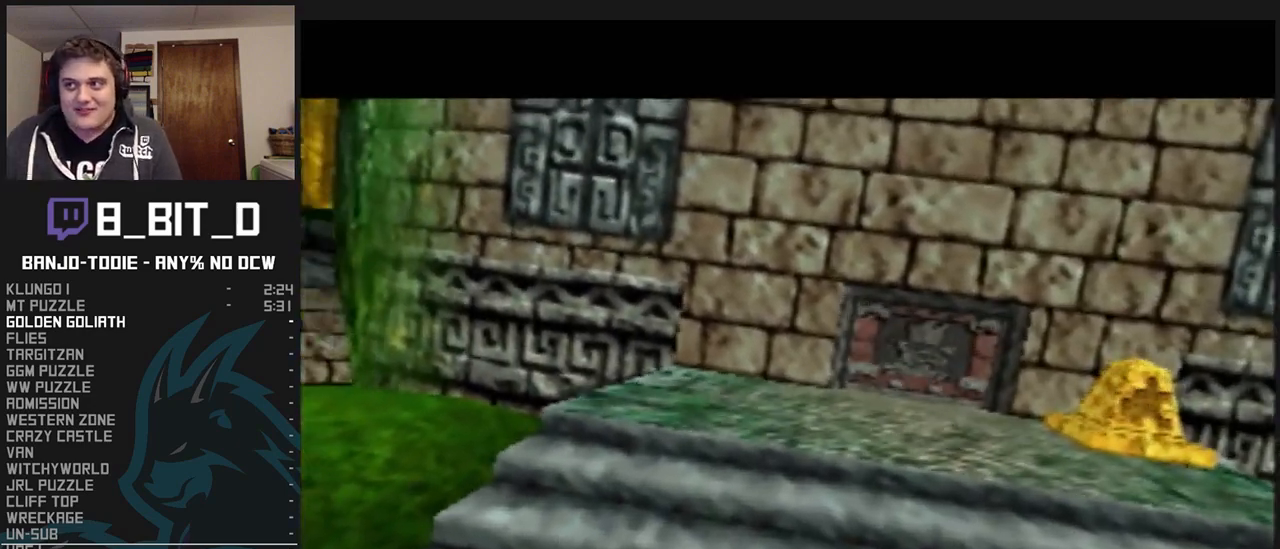
{"buttons": ["L1"], "left_stick": "center", "events": []}
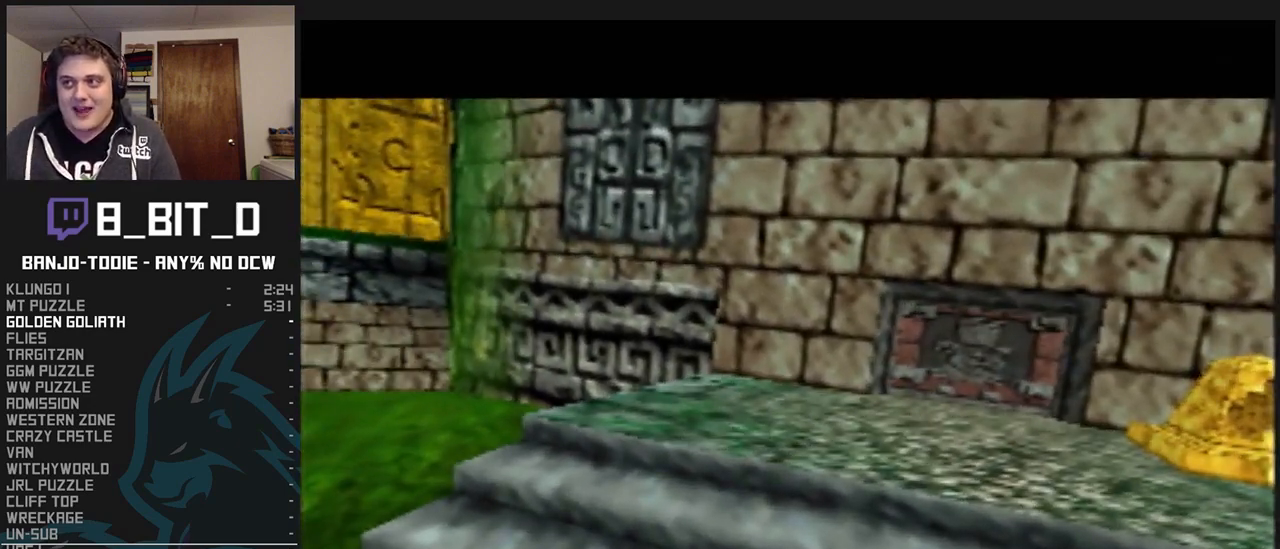
{"buttons": ["L1"], "left_stick": "center", "events": []}
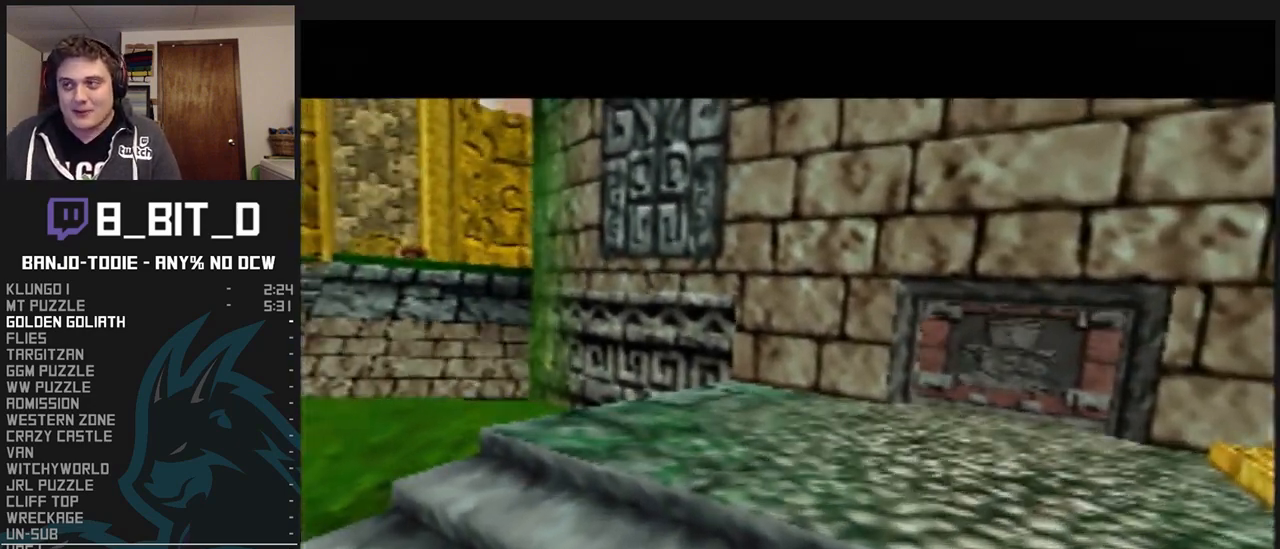
{"buttons": ["L1"], "left_stick": "center", "events": [[433, "R1", "down"], [467, "R1", "up"]]}
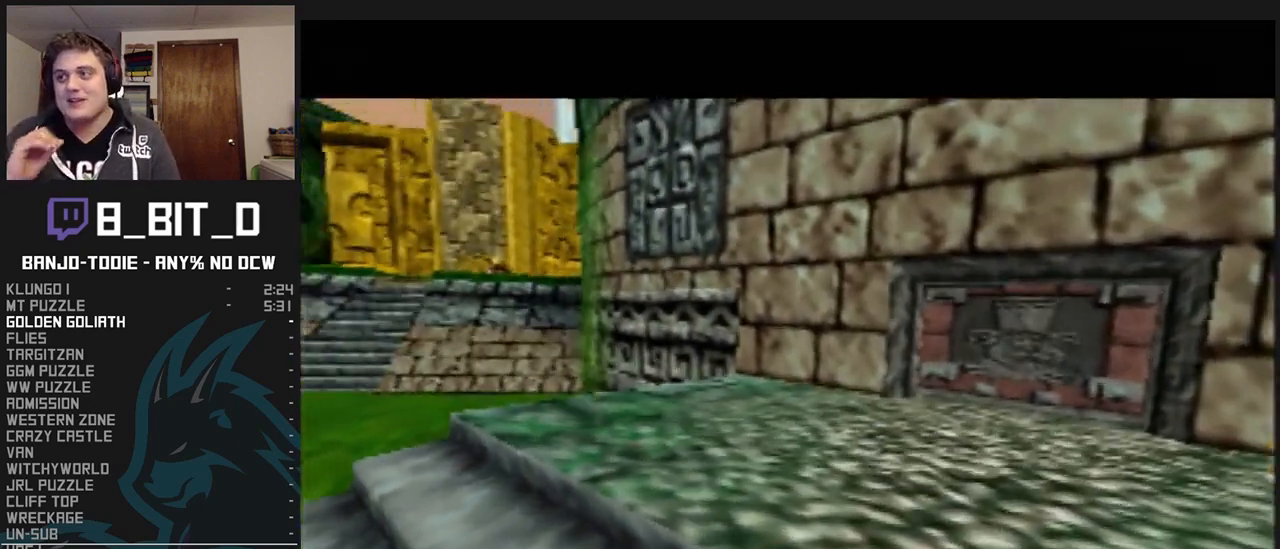
{"buttons": ["L1"], "left_stick": "center", "events": []}
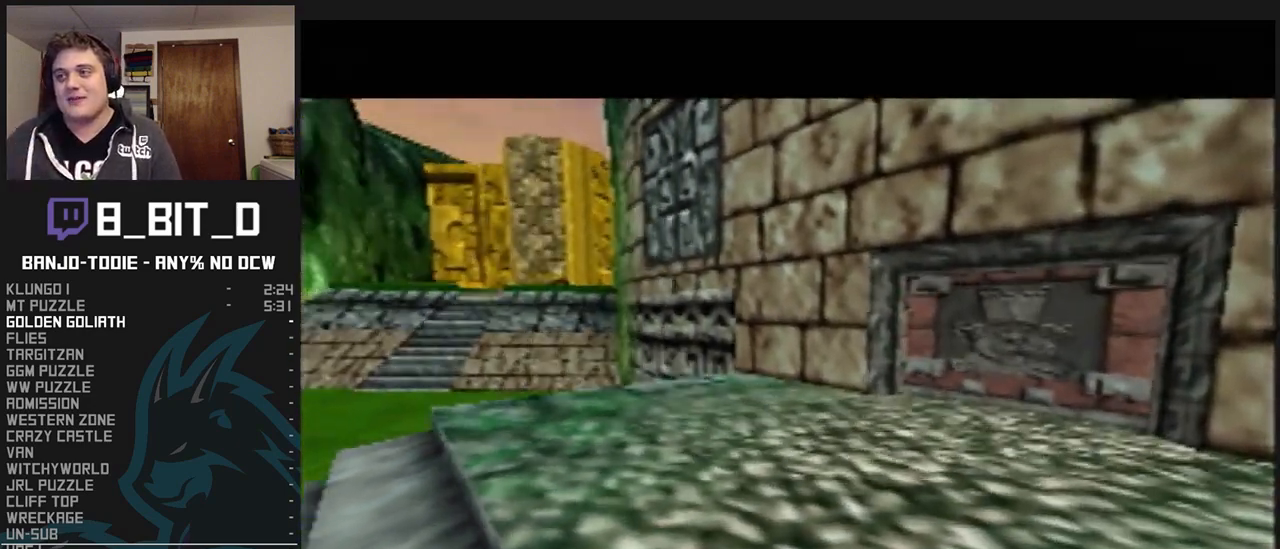
{"buttons": ["L1"], "left_stick": "center", "events": []}
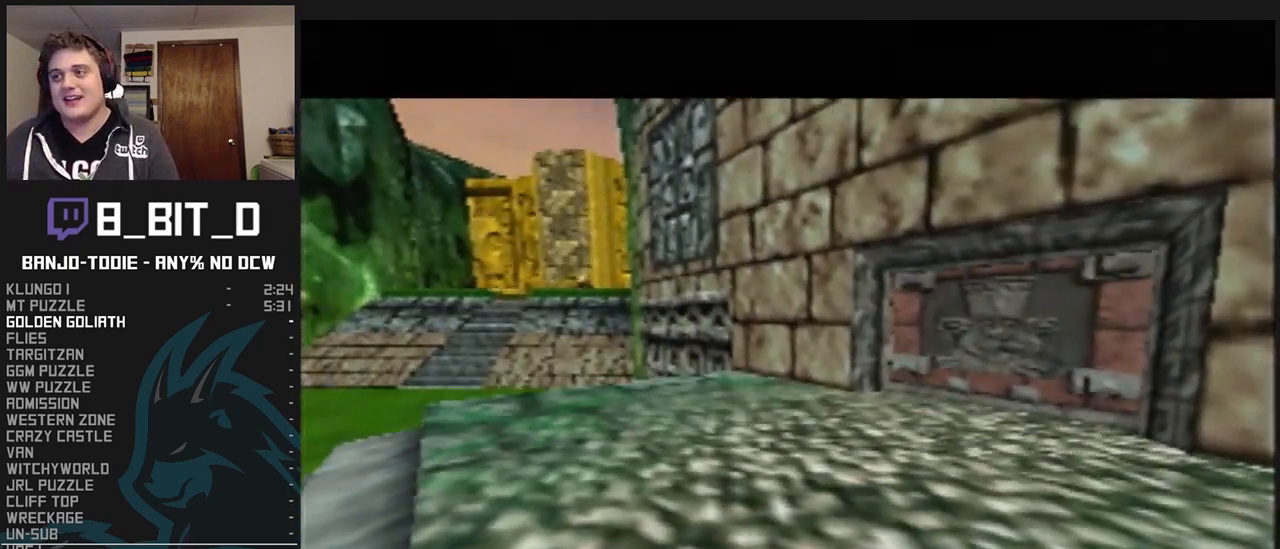
{"buttons": ["L1"], "left_stick": "center", "events": []}
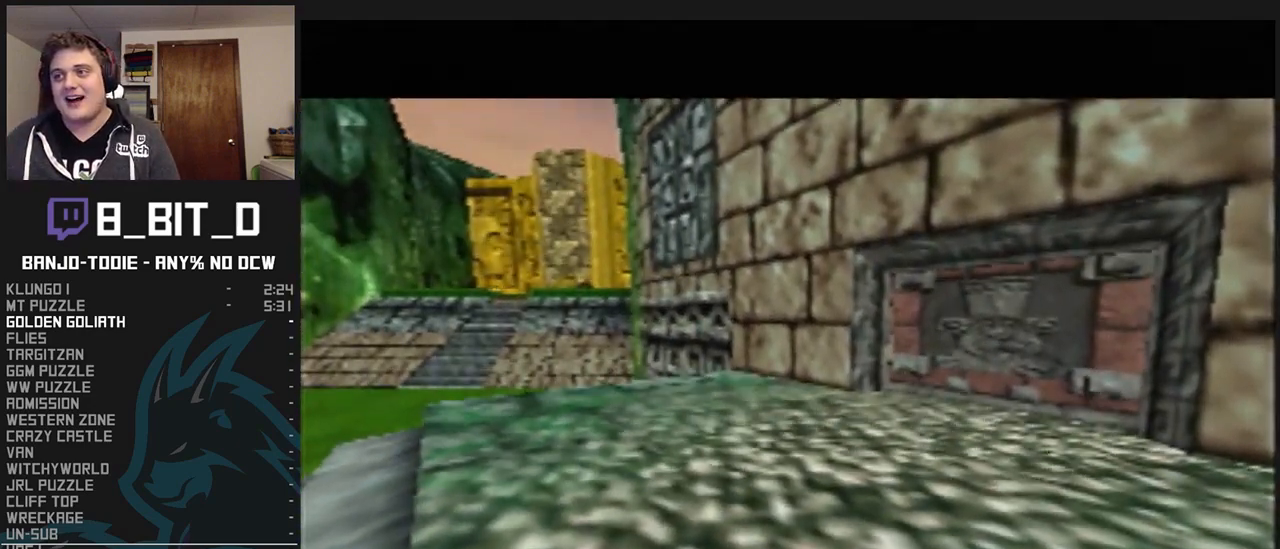
{"buttons": ["L1"], "left_stick": "center", "events": []}
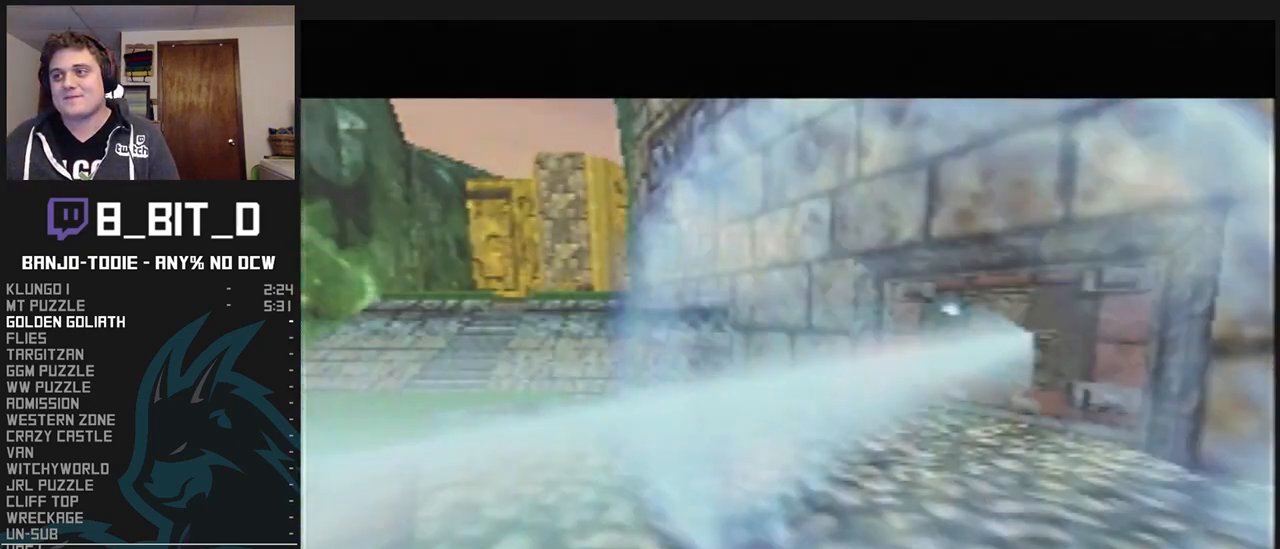
{"buttons": ["L1"], "left_stick": "center", "events": [[333, "R1", "down"], [367, "R1", "up"]]}
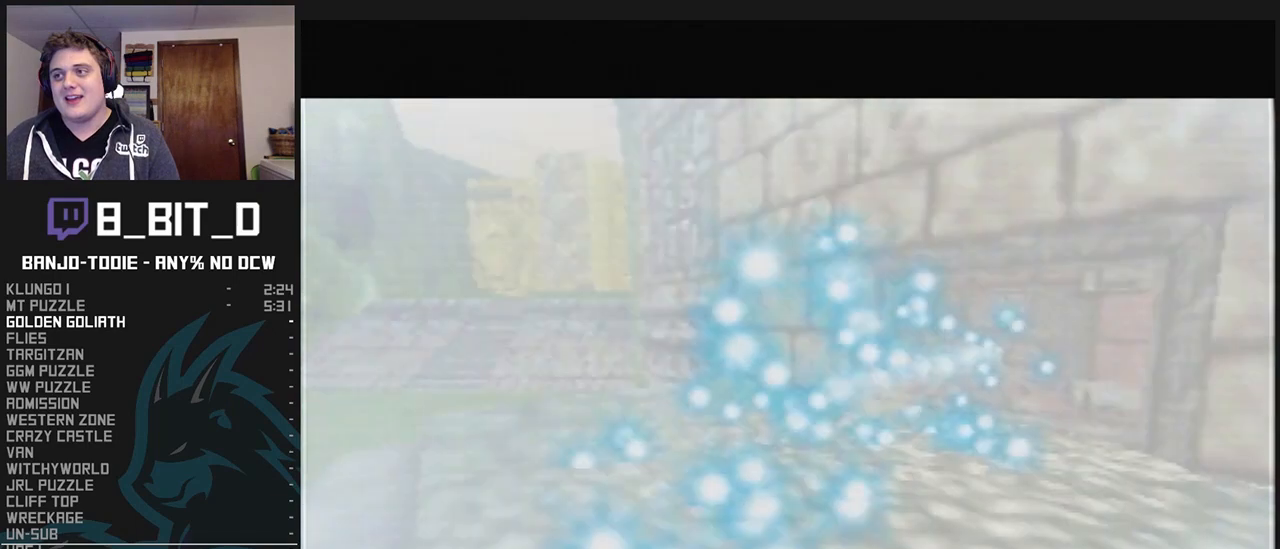
{"buttons": ["L1"], "left_stick": "center", "events": []}